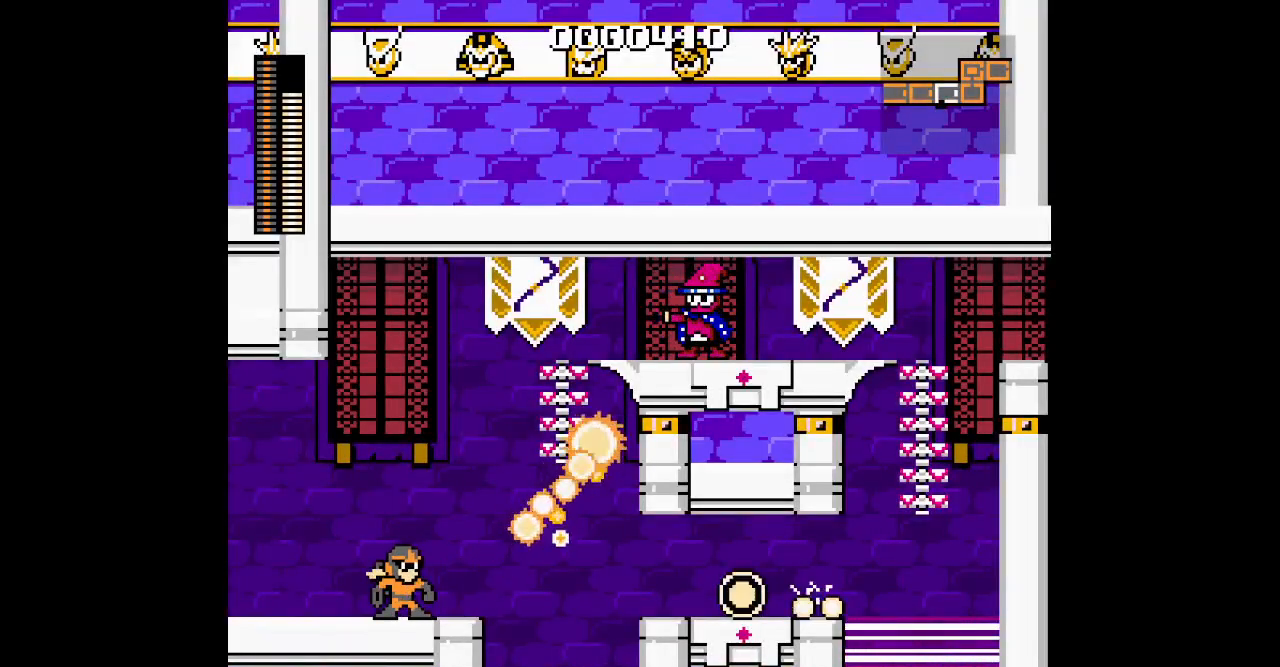
Gameplay with a controller (Xbox layout); each line is a JSON object with the inputs held at the frame after it. "events" lists button and stick changes between this image and that frame as [ms after this image, input, new state], when the widget could be followed in between. Not read: HOME L2 L3 R2 R3 SELECT START Z.
{"buttons": [], "events": []}
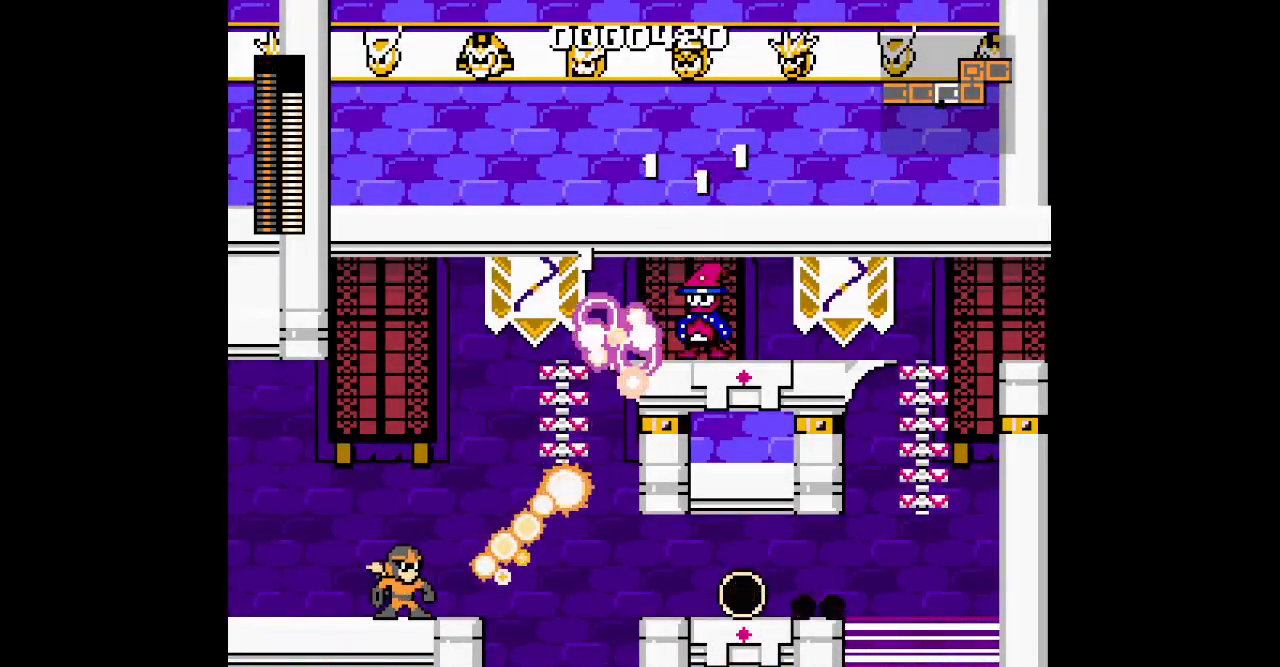
{"buttons": ["DPAD_RIGHT"], "events": [[233, "DPAD_LEFT", "down"], [417, "DPAD_LEFT", "up"], [450, "DPAD_RIGHT", "down"]]}
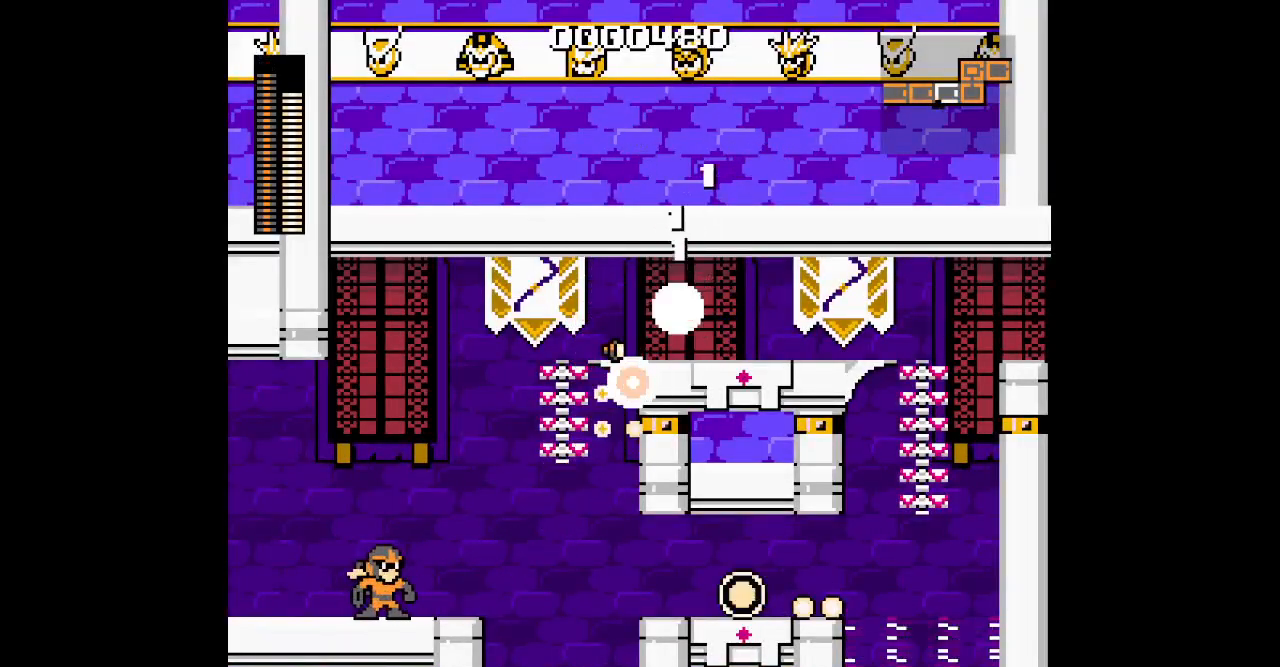
{"buttons": [], "events": [[300, "DPAD_RIGHT", "up"]]}
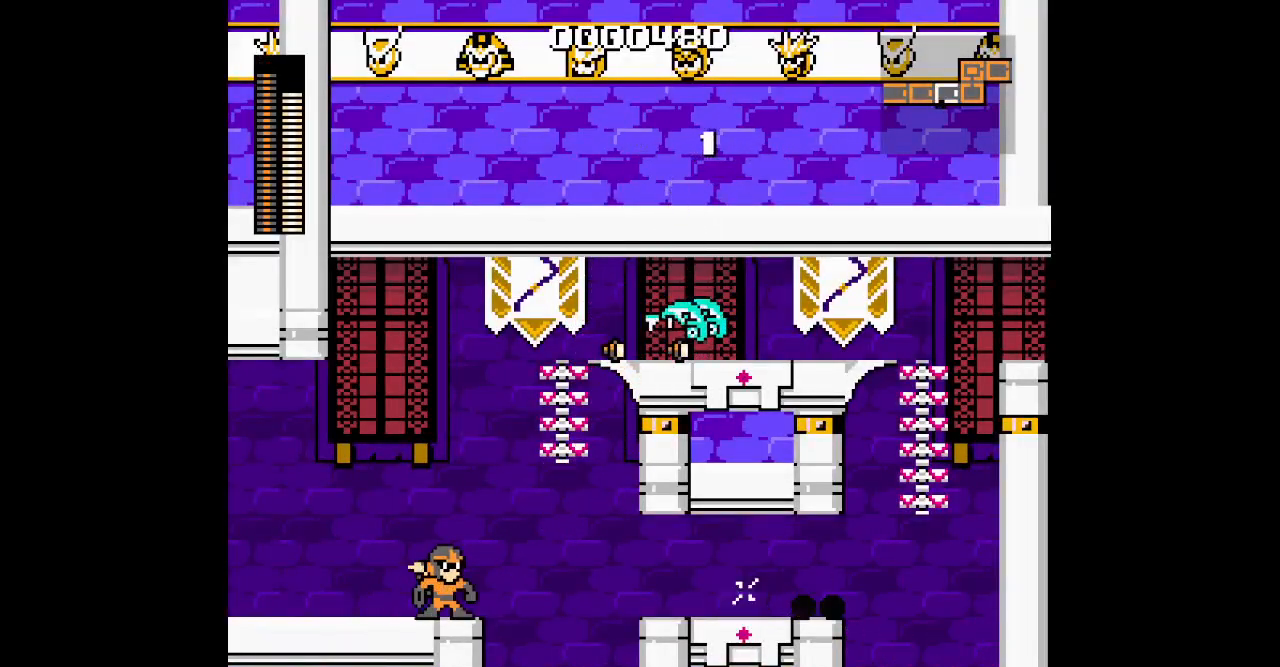
{"buttons": []}
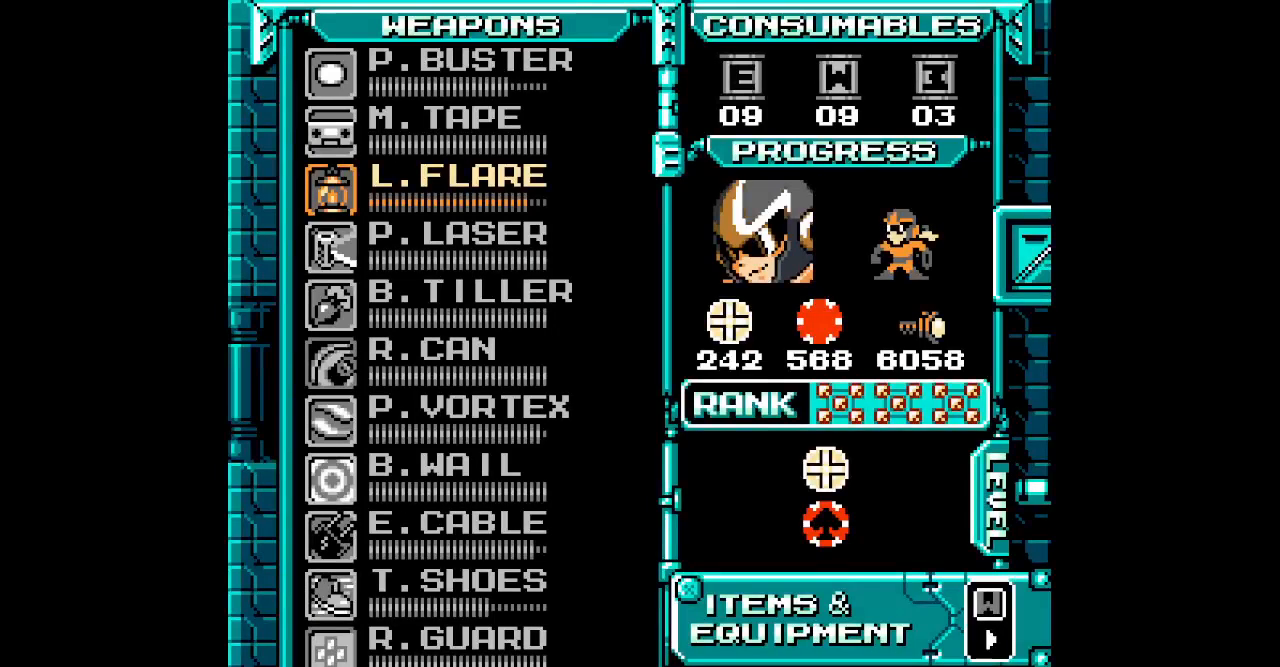
{"buttons": [], "events": []}
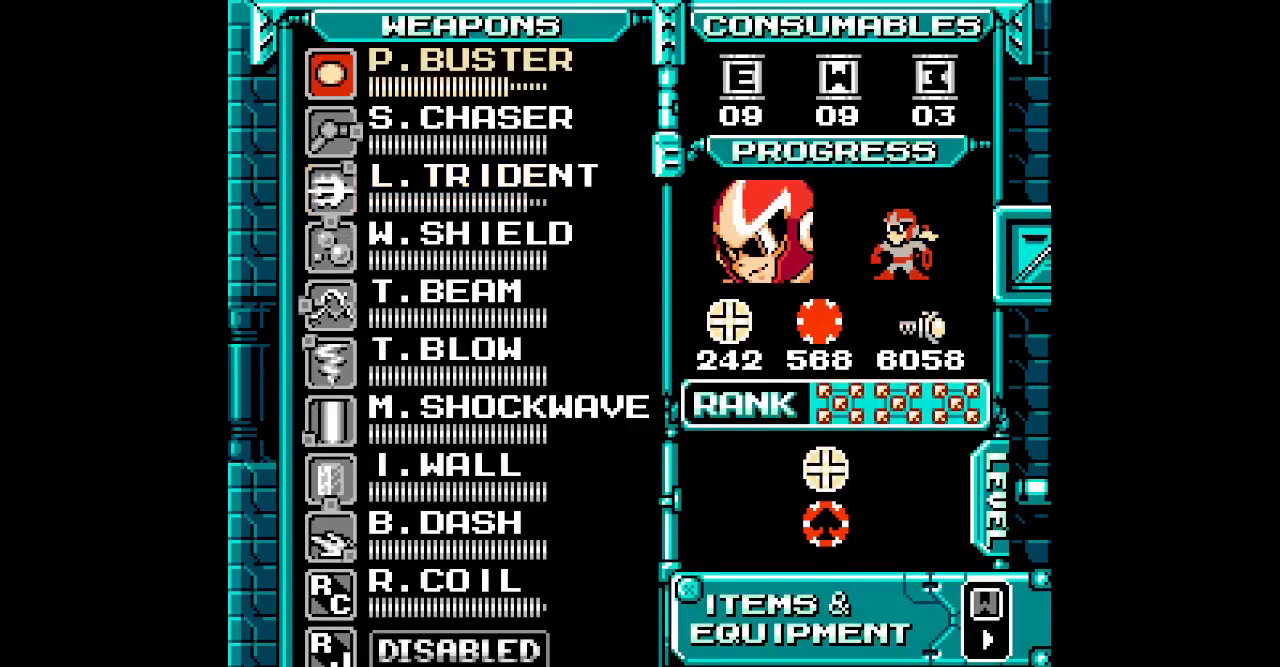
{"buttons": [], "events": [[33, "DPAD_UP", "down"], [133, "DPAD_UP", "up"], [200, "DPAD_UP", "down"], [283, "DPAD_UP", "up"], [383, "DPAD_UP", "down"], [483, "DPAD_UP", "up"]]}
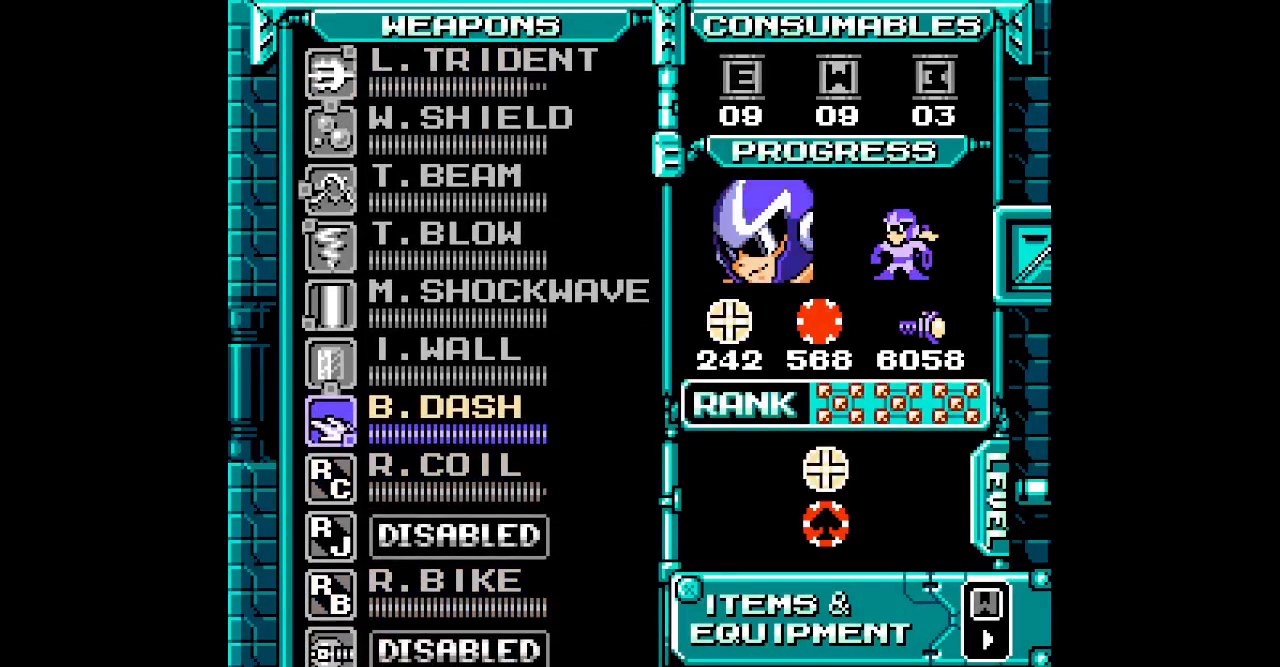
{"buttons": [], "events": [[250, "DPAD_DOWN", "down"], [333, "DPAD_DOWN", "up"]]}
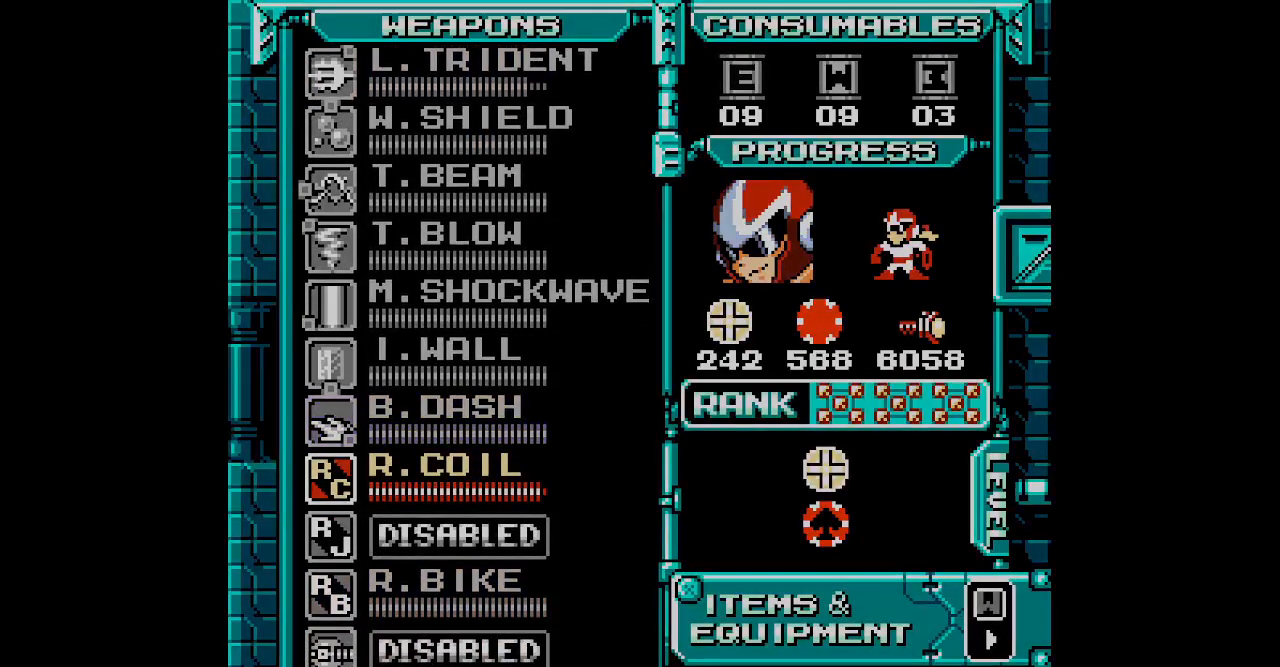
{"buttons": []}
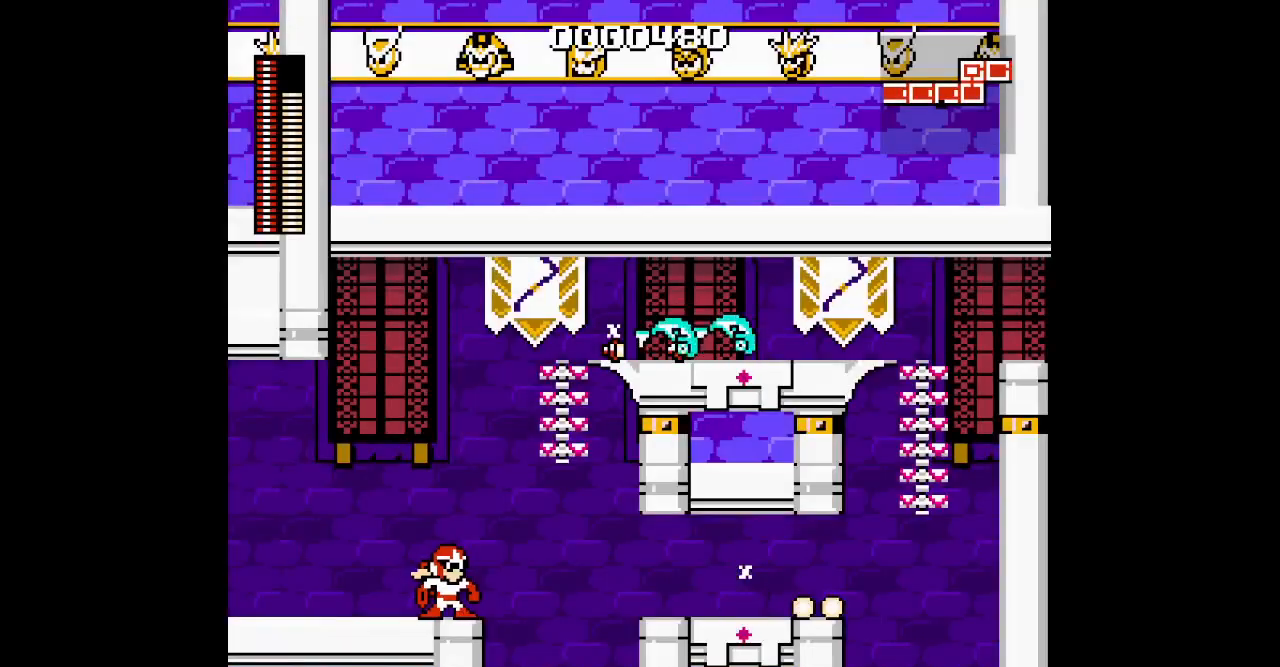
{"buttons": [], "events": []}
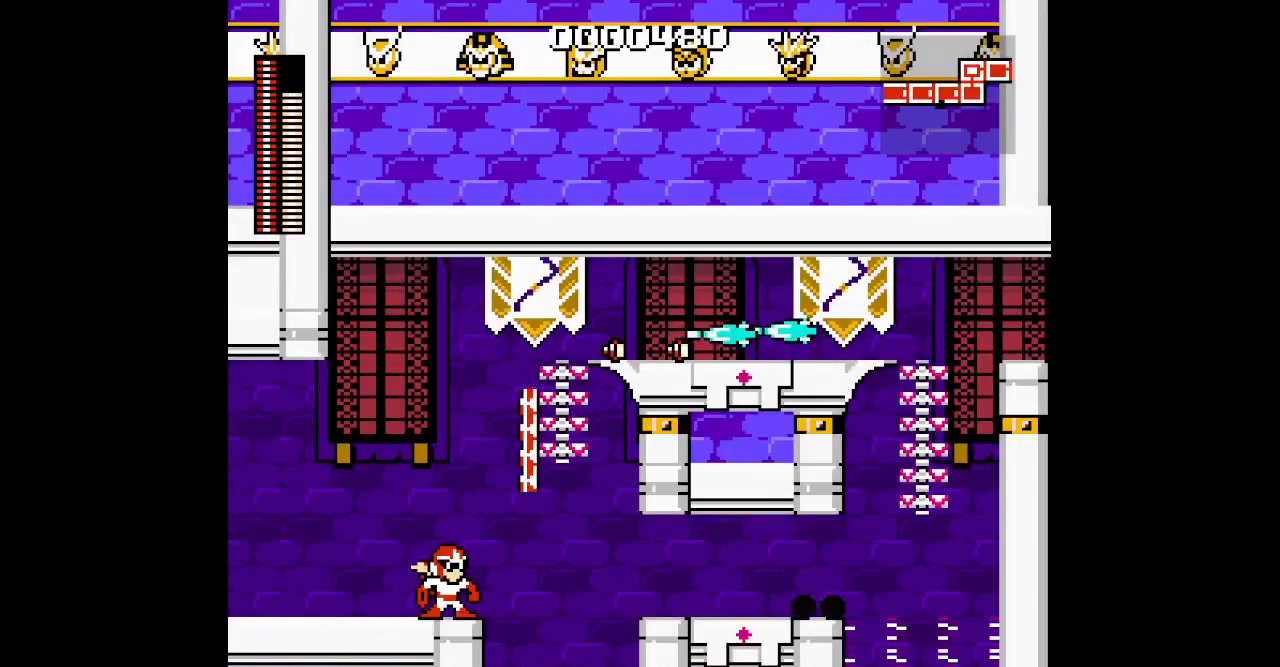
{"buttons": ["DPAD_RIGHT"], "events": [[317, "DPAD_RIGHT", "down"]]}
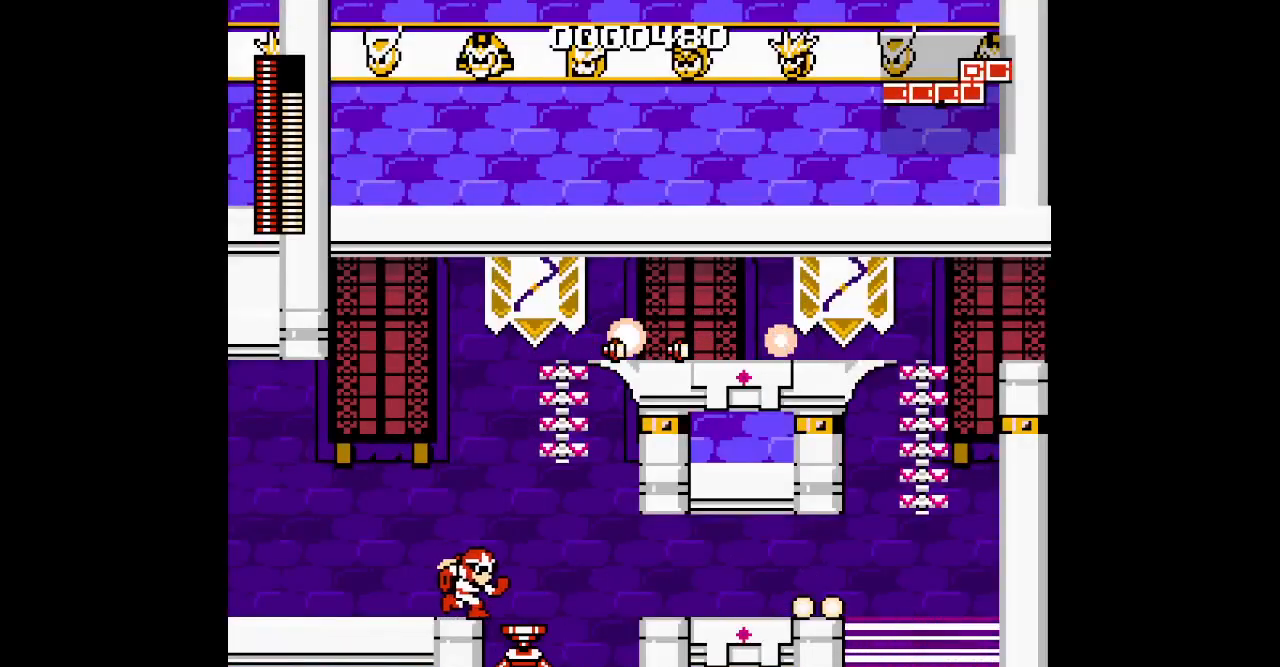
{"buttons": ["DPAD_RIGHT"], "events": [[333, "DPAD_RIGHT", "up"], [483, "DPAD_RIGHT", "down"]]}
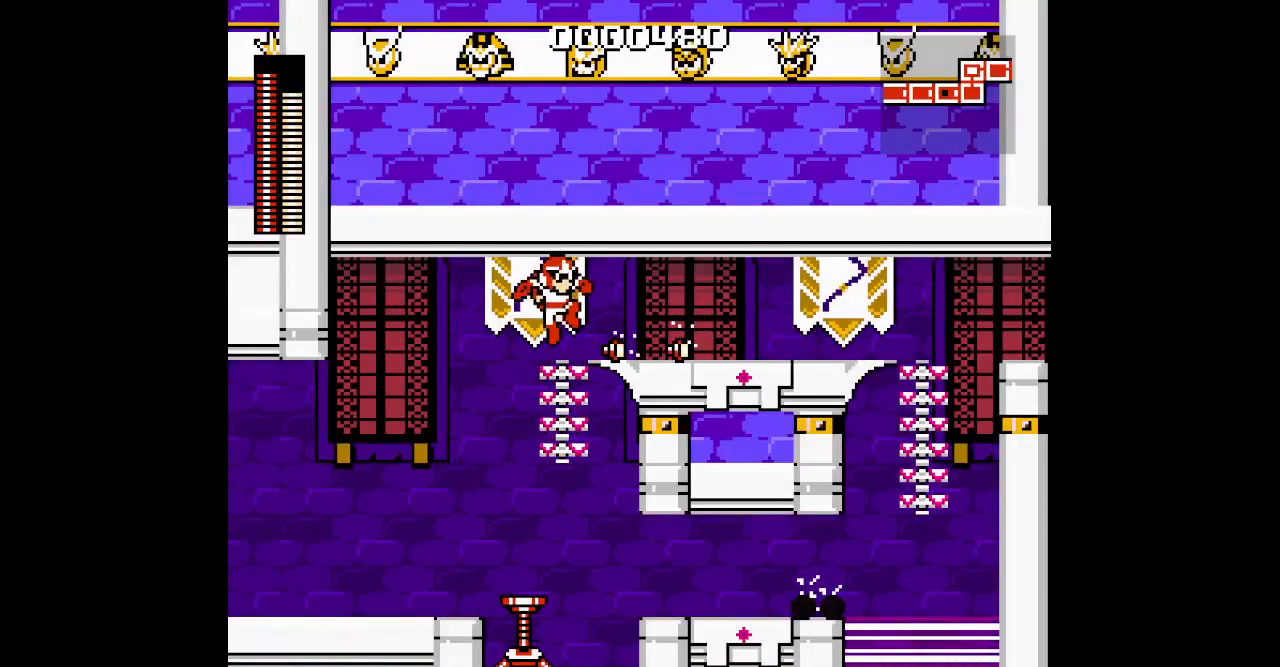
{"buttons": ["DPAD_RIGHT"], "events": [[133, "L1", "down"], [150, "R1", "down"], [250, "L1", "up"], [283, "R1", "up"]]}
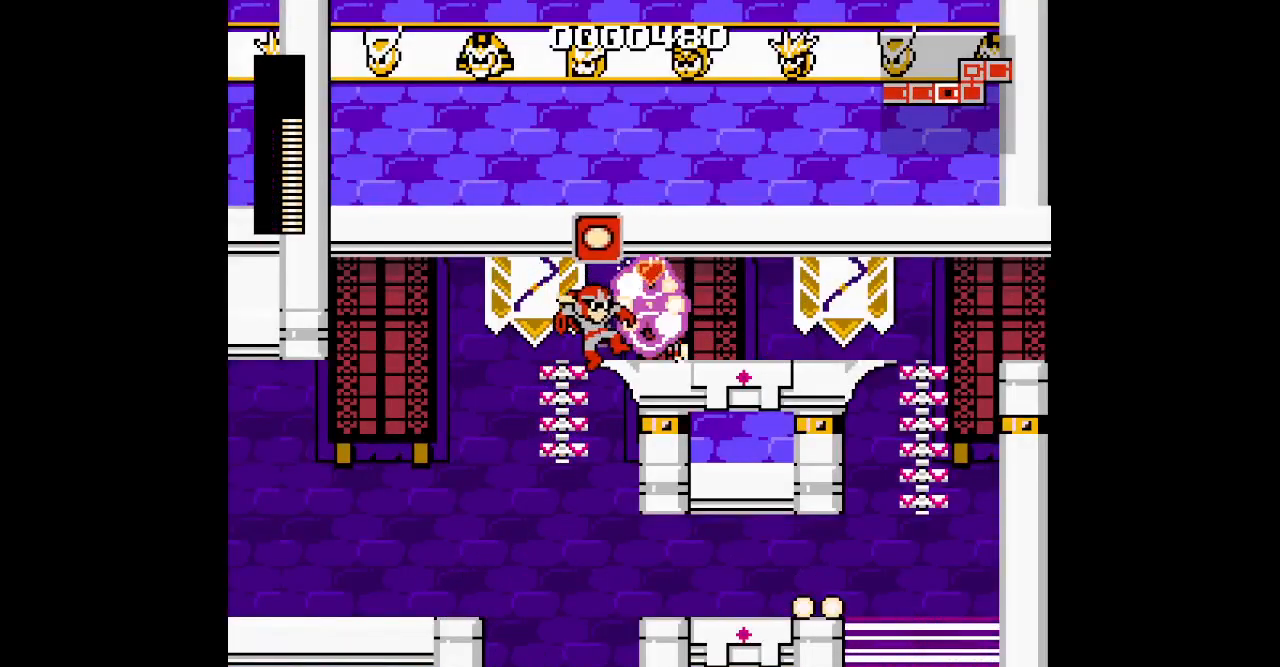
{"buttons": ["DPAD_RIGHT"], "events": []}
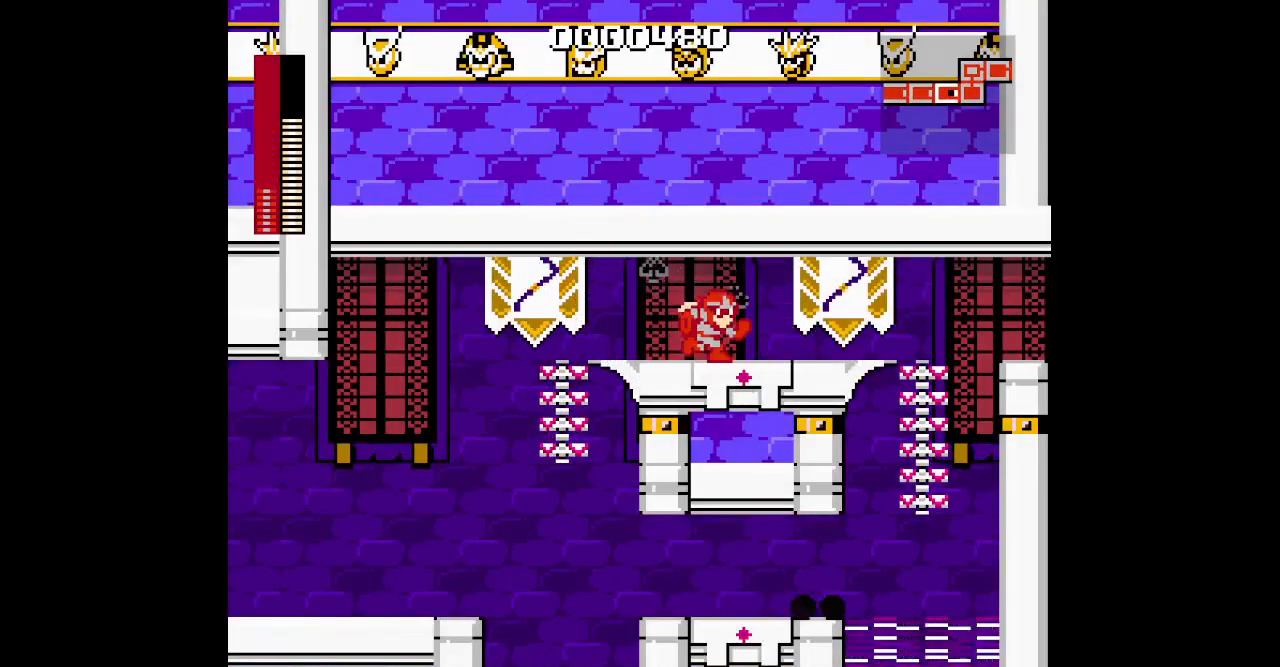
{"buttons": ["DPAD_RIGHT"], "events": []}
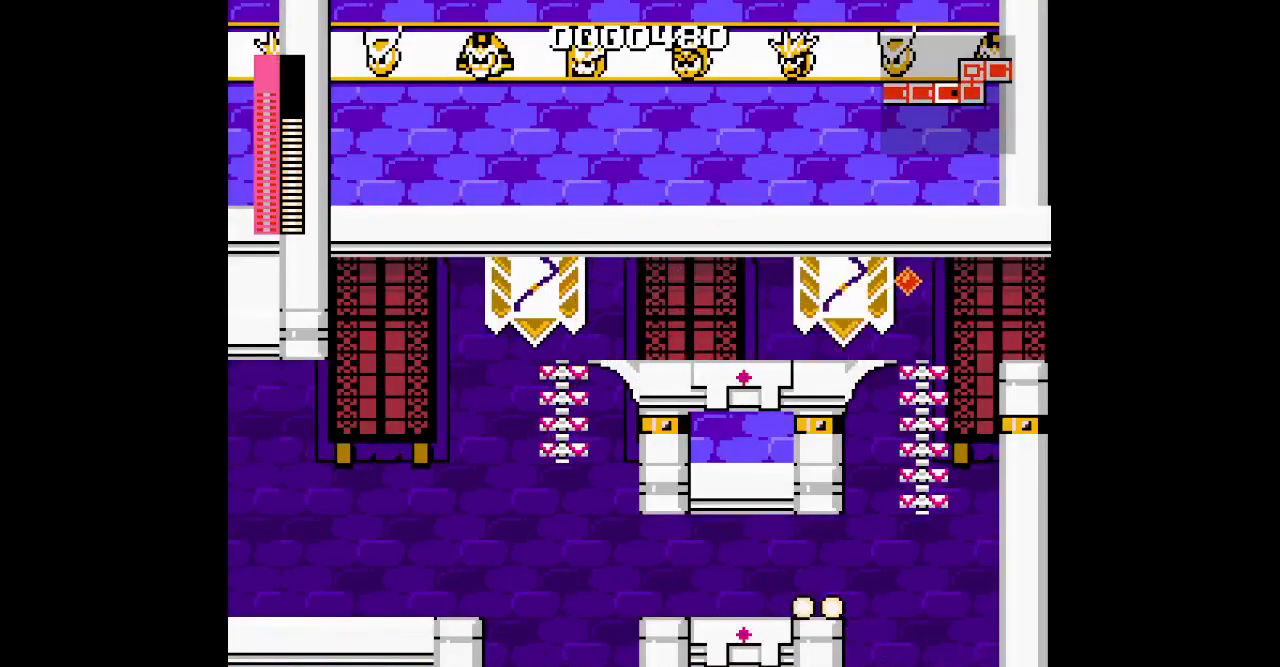
{"buttons": ["DPAD_RIGHT"], "events": []}
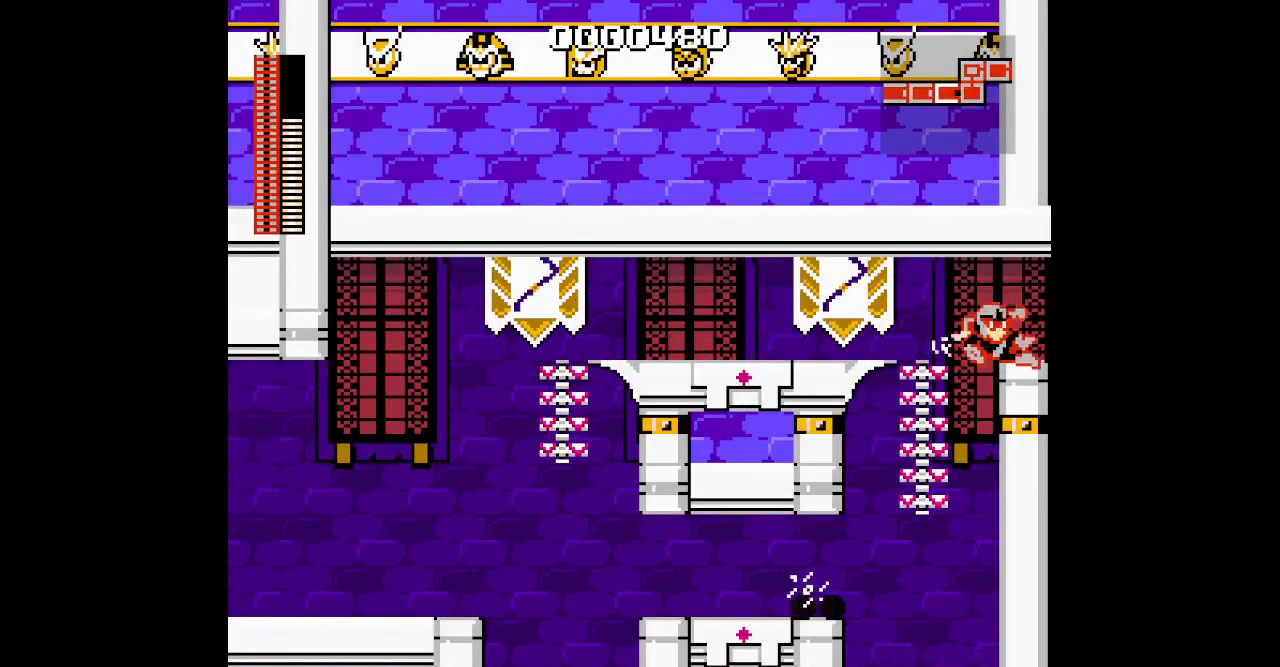
{"buttons": ["DPAD_RIGHT"], "events": []}
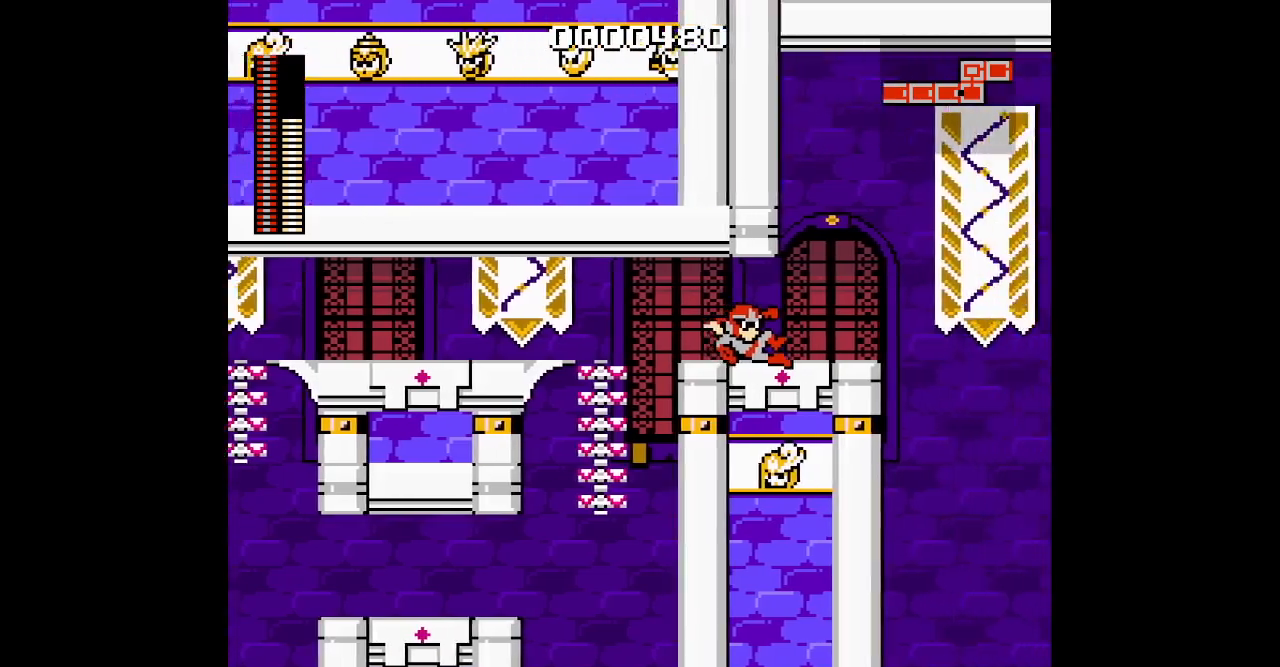
{"buttons": ["DPAD_RIGHT"], "events": []}